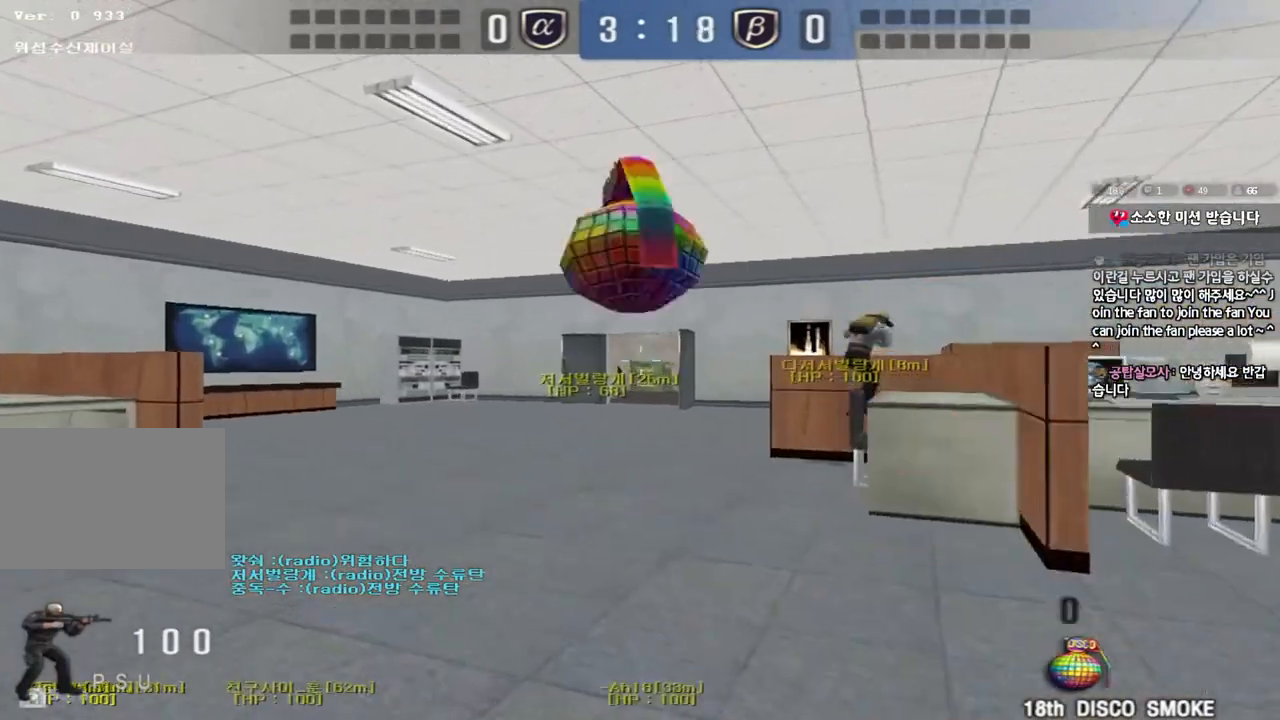
Gameplay with keyboard; each line is a JSON object with the keys held at the frame after it. "events" lists presses ("down") and releases ("up") of "a", "ctrl", "d", "e", "f", "q", "r", "s", "shift", "space", "tab" and "w" between this image and that frame as [ms after this image, input, new state], when the widget could be followed in between. No other keys are recorded. Mouse input is not recorded.
{"keys": ["a", "w"], "events": [[250, "shift", "up"]]}
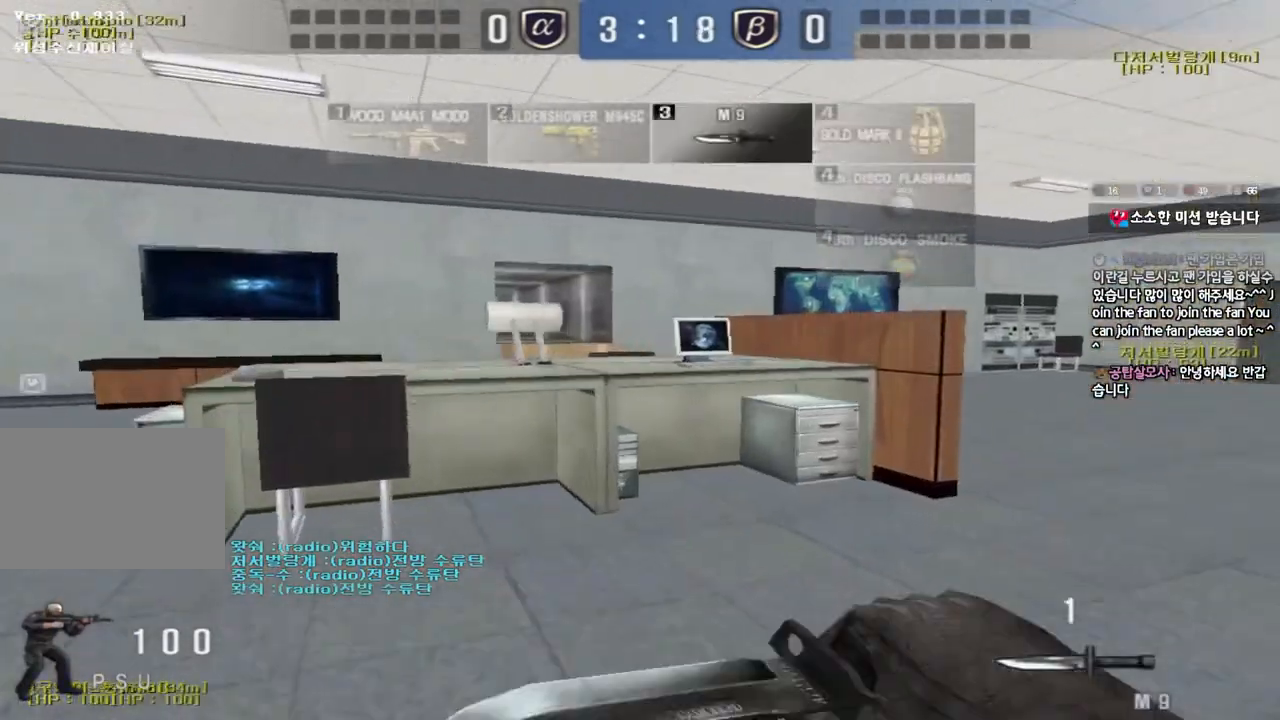
{"keys": [], "events": [[250, "ctrl", "down"], [250, "w", "up"], [267, "a", "up"], [283, "space", "down"], [417, "ctrl", "up"], [417, "space", "up"]]}
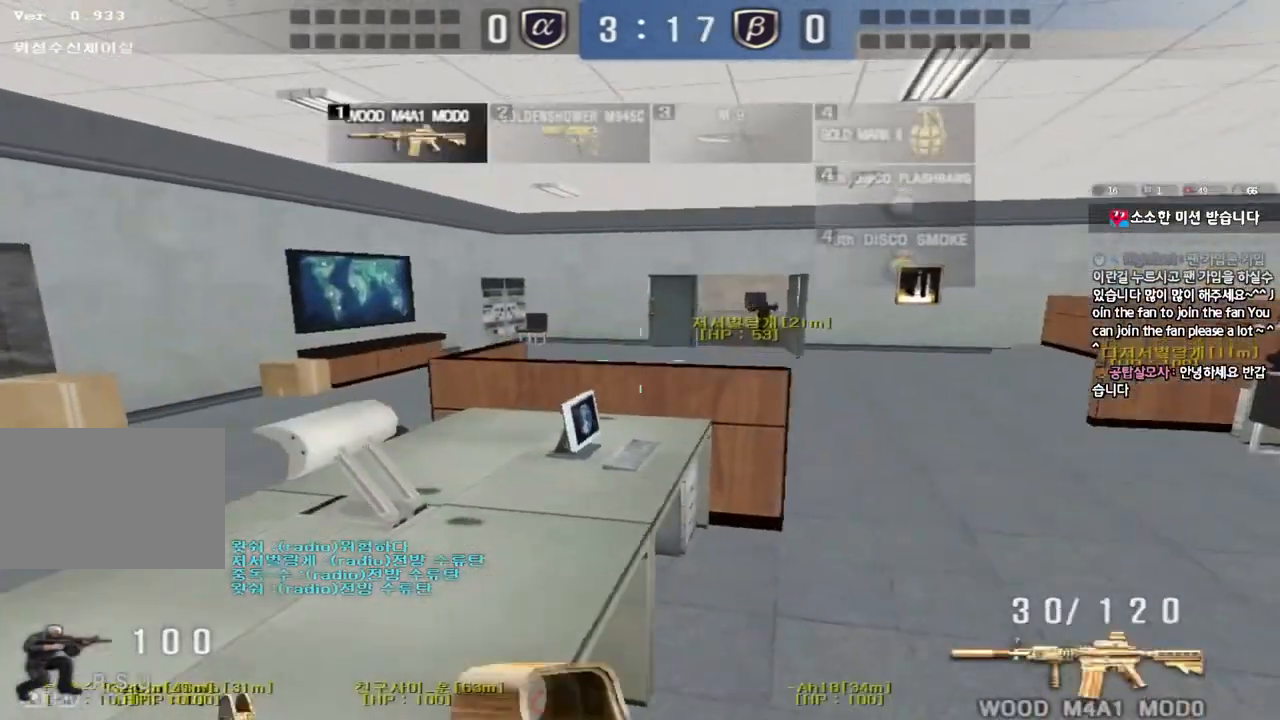
{"keys": [], "events": []}
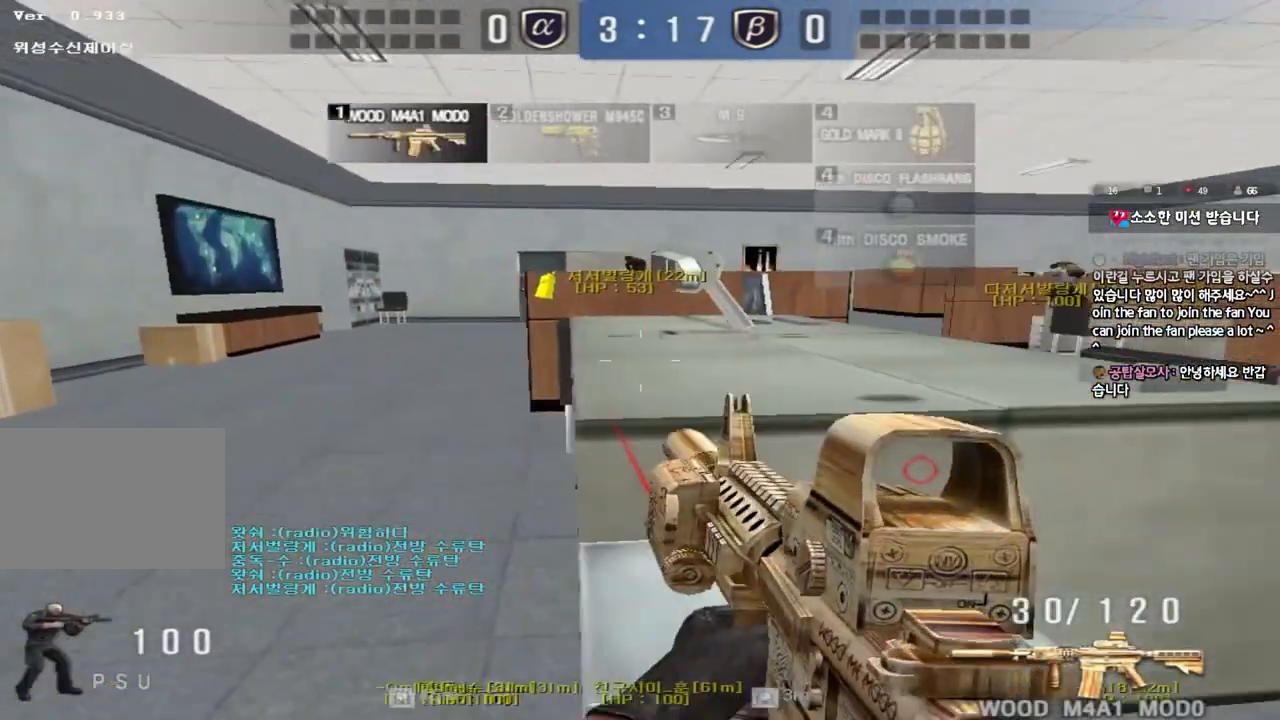
{"keys": ["w"], "events": [[83, "d", "down"], [100, "s", "down"], [233, "shift", "down"], [267, "s", "up"], [300, "d", "up"], [383, "w", "down"], [500, "shift", "up"]]}
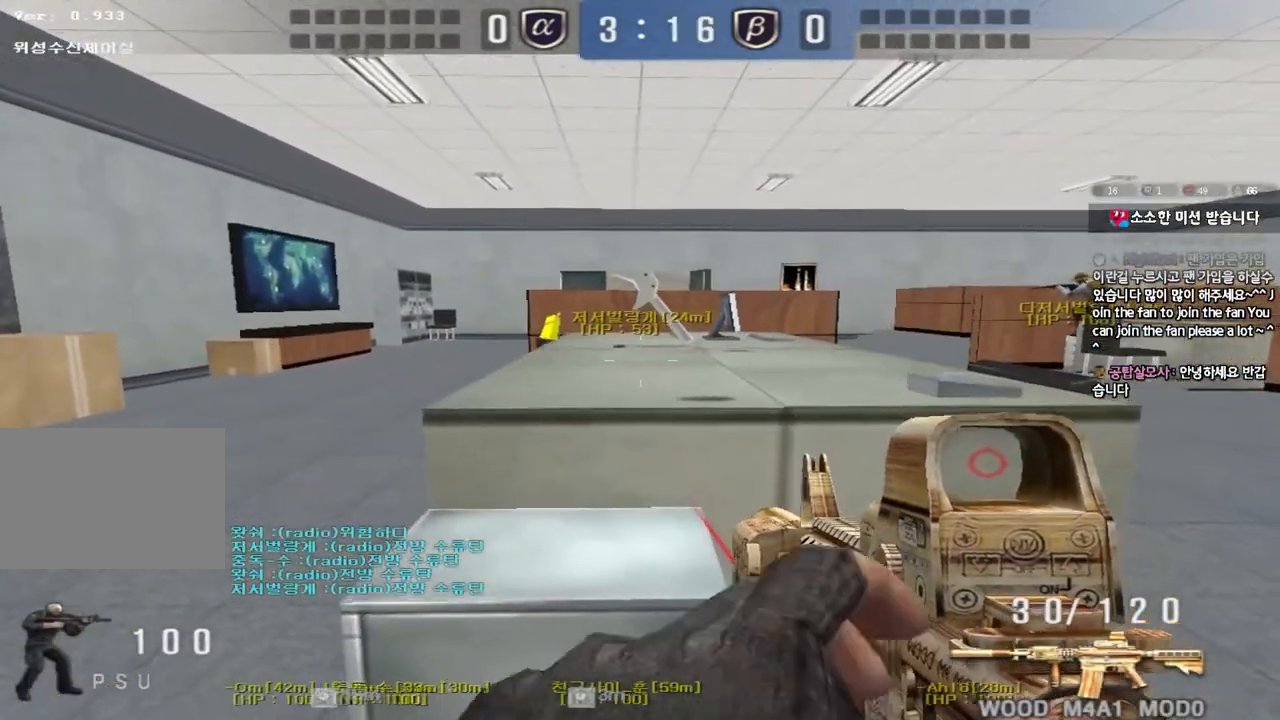
{"keys": ["ctrl"], "events": [[117, "space", "down"], [233, "space", "up"], [267, "ctrl", "down"], [283, "w", "up"]]}
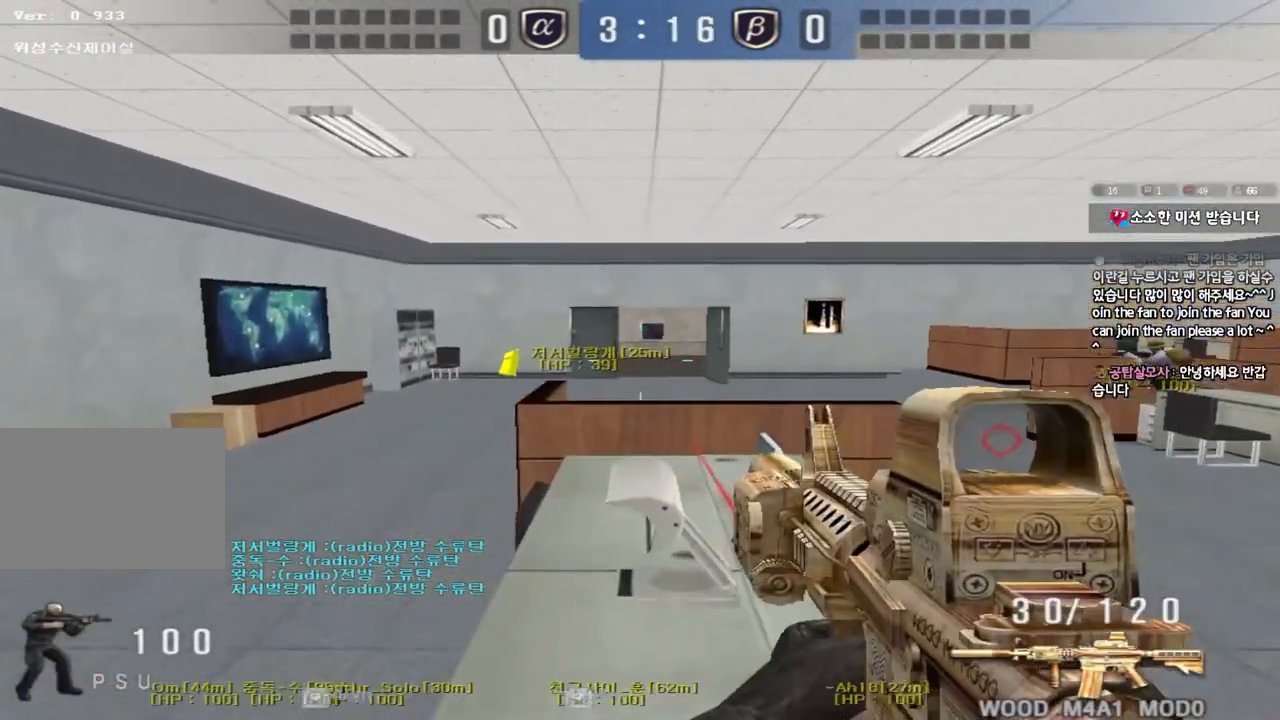
{"keys": ["ctrl"], "events": [[300, "d", "down"], [383, "d", "up"]]}
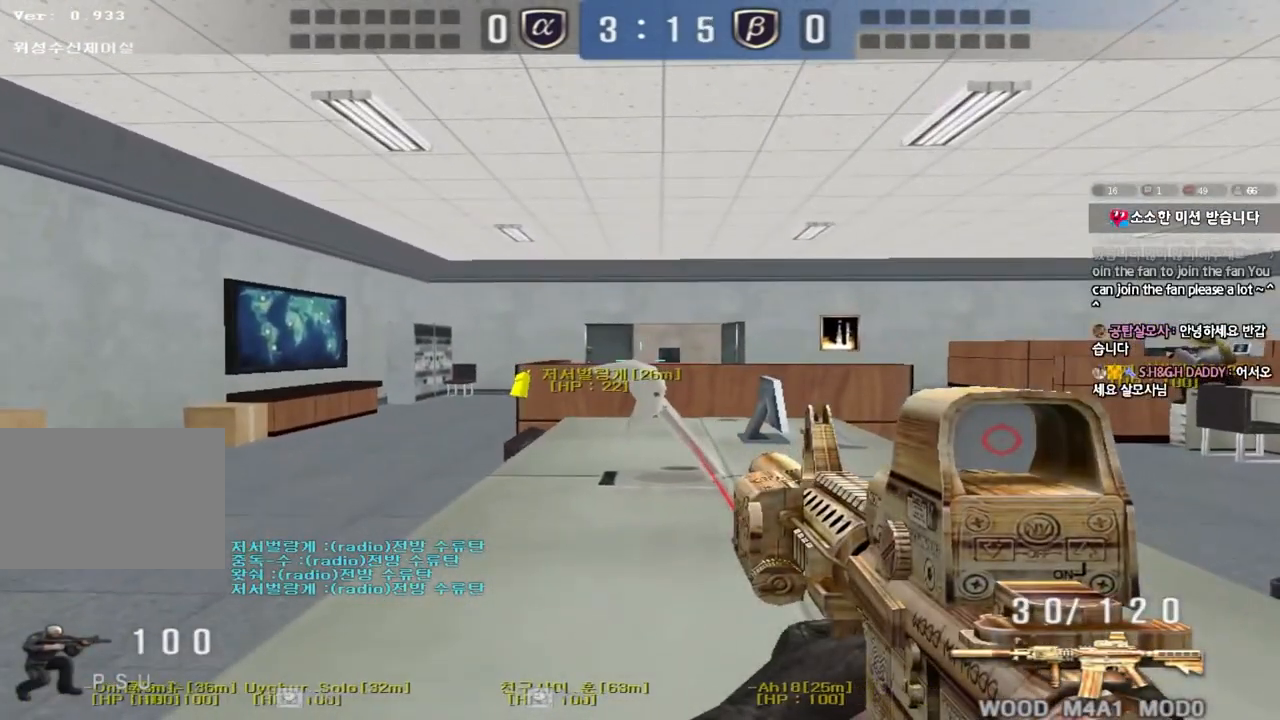
{"keys": ["ctrl"], "events": [[50, "d", "down"], [150, "d", "up"]]}
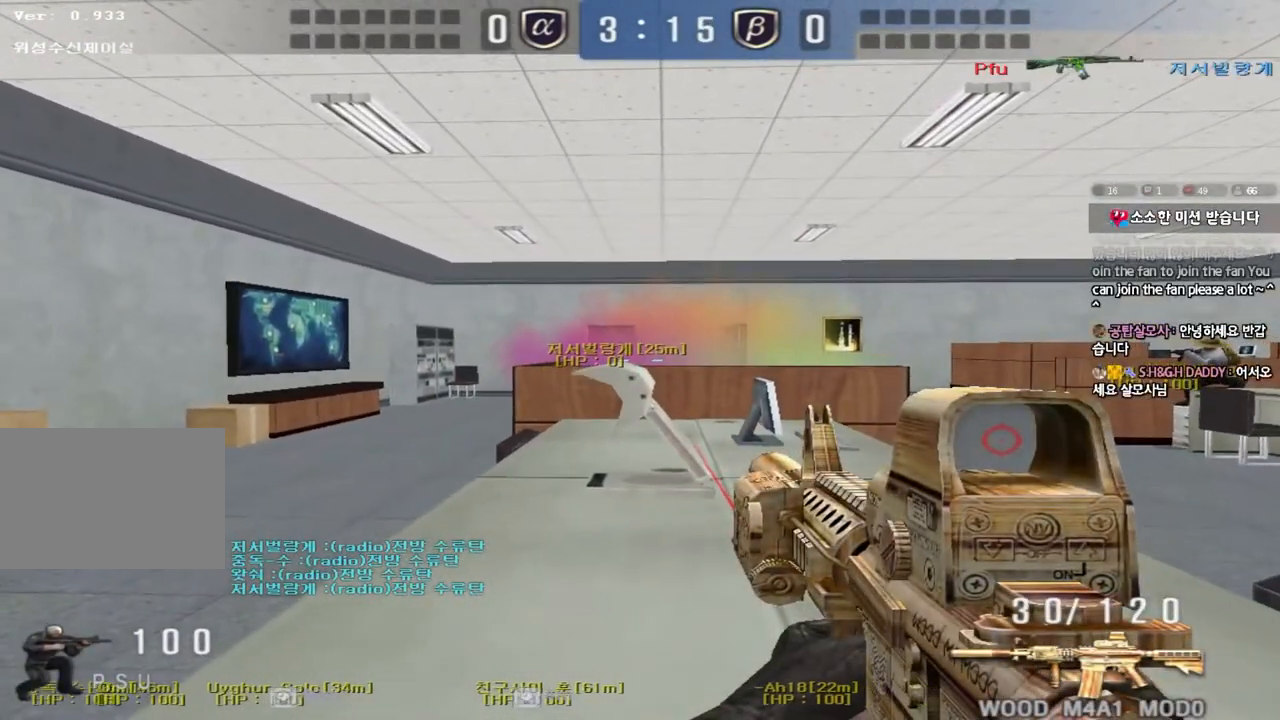
{"keys": ["ctrl"], "events": []}
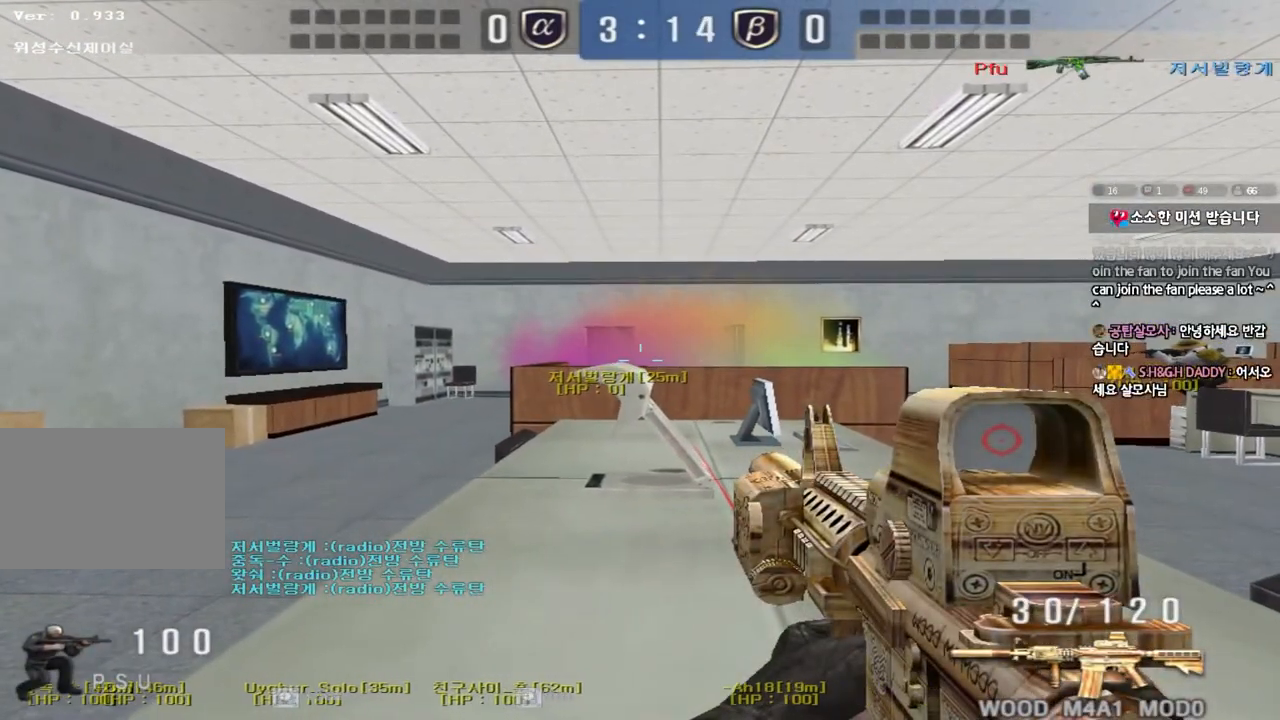
{"keys": ["ctrl"], "events": []}
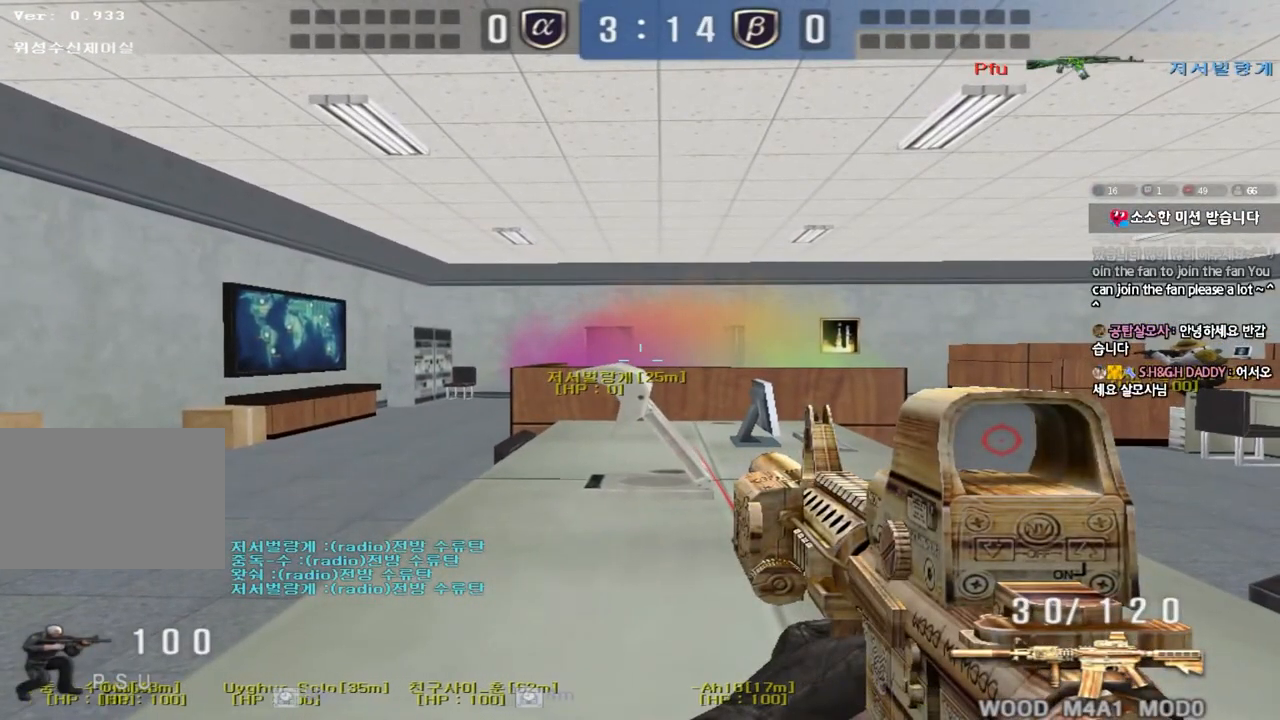
{"keys": ["ctrl"], "events": [[183, "w", "down"], [217, "w", "up"]]}
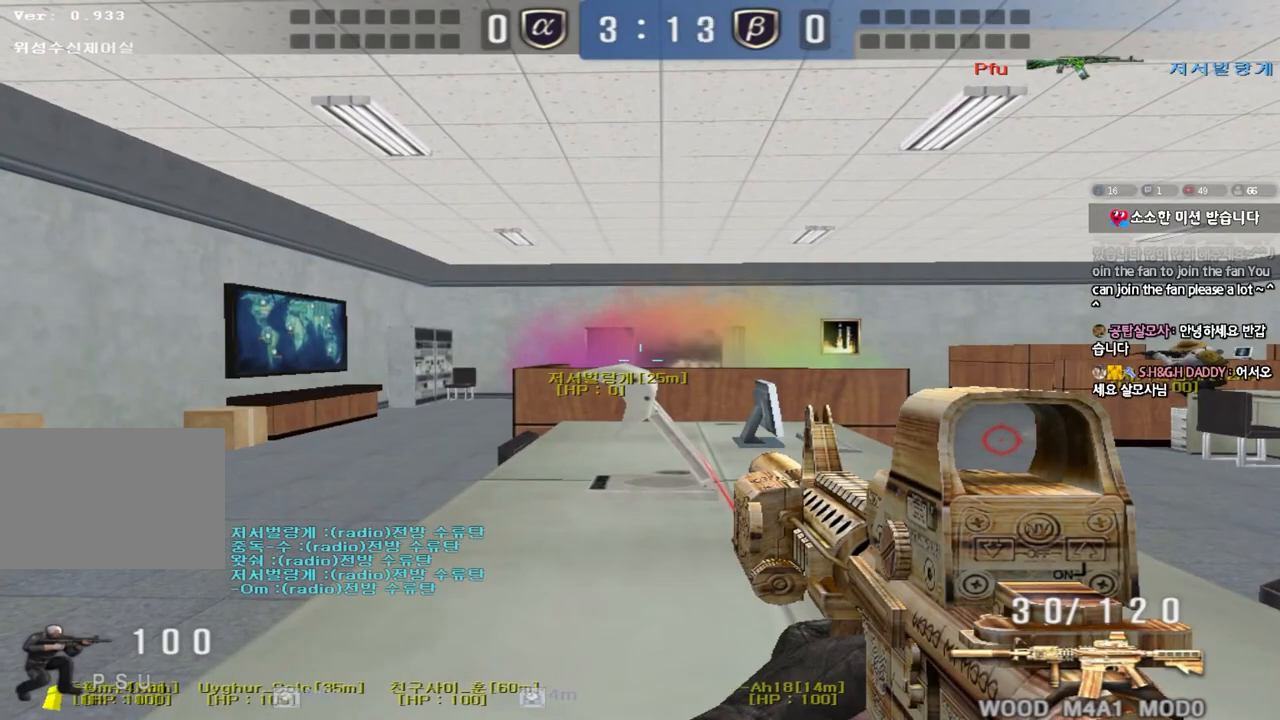
{"keys": ["ctrl"], "events": []}
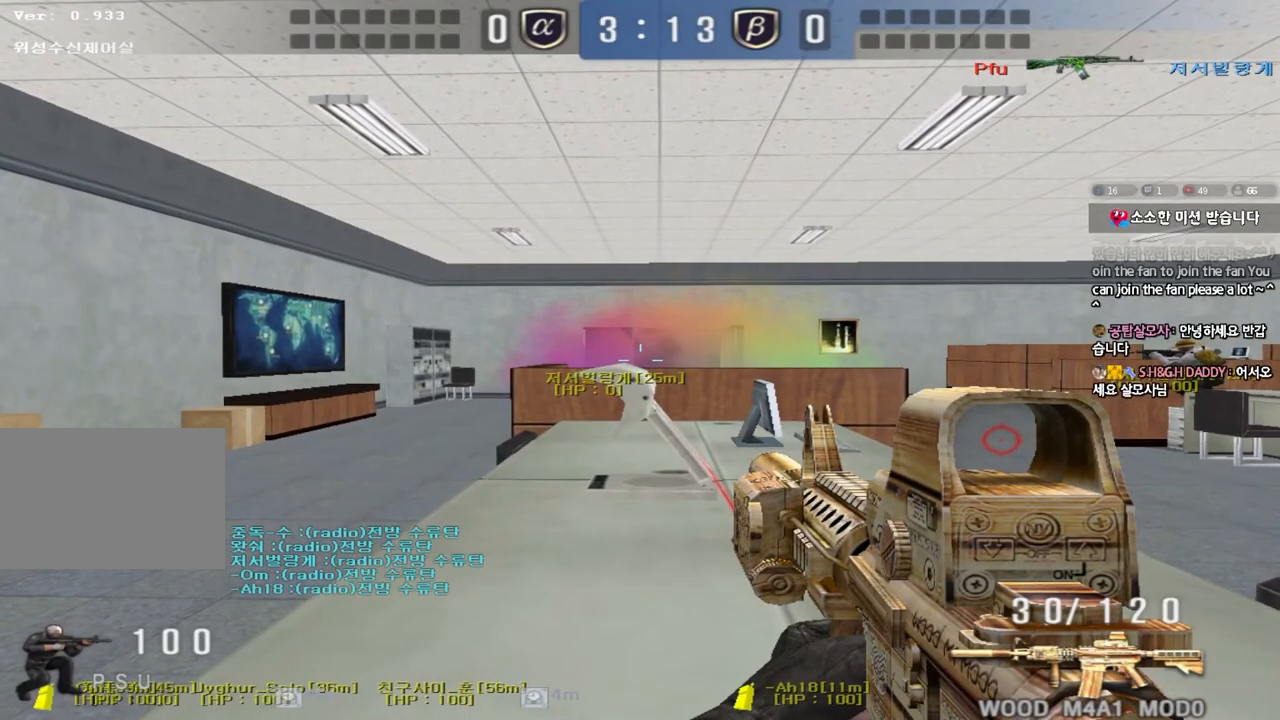
{"keys": ["ctrl"], "events": []}
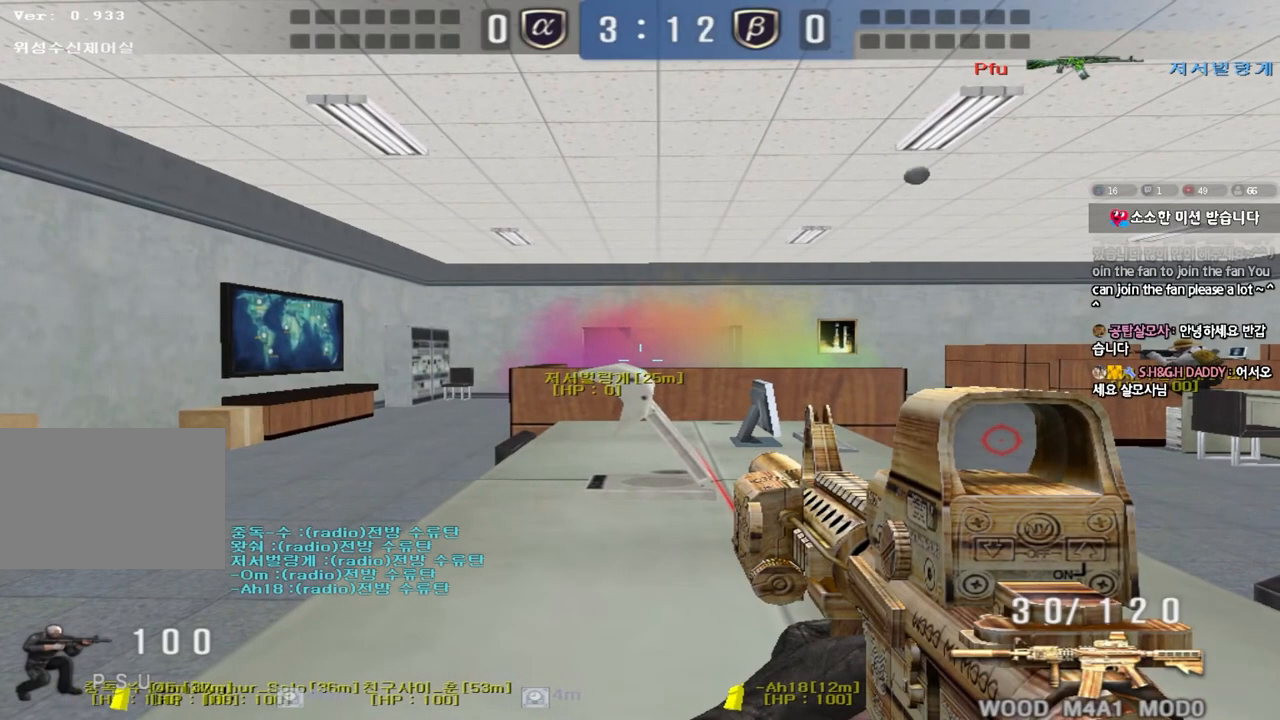
{"keys": ["d"], "events": [[367, "ctrl", "up"], [483, "d", "down"]]}
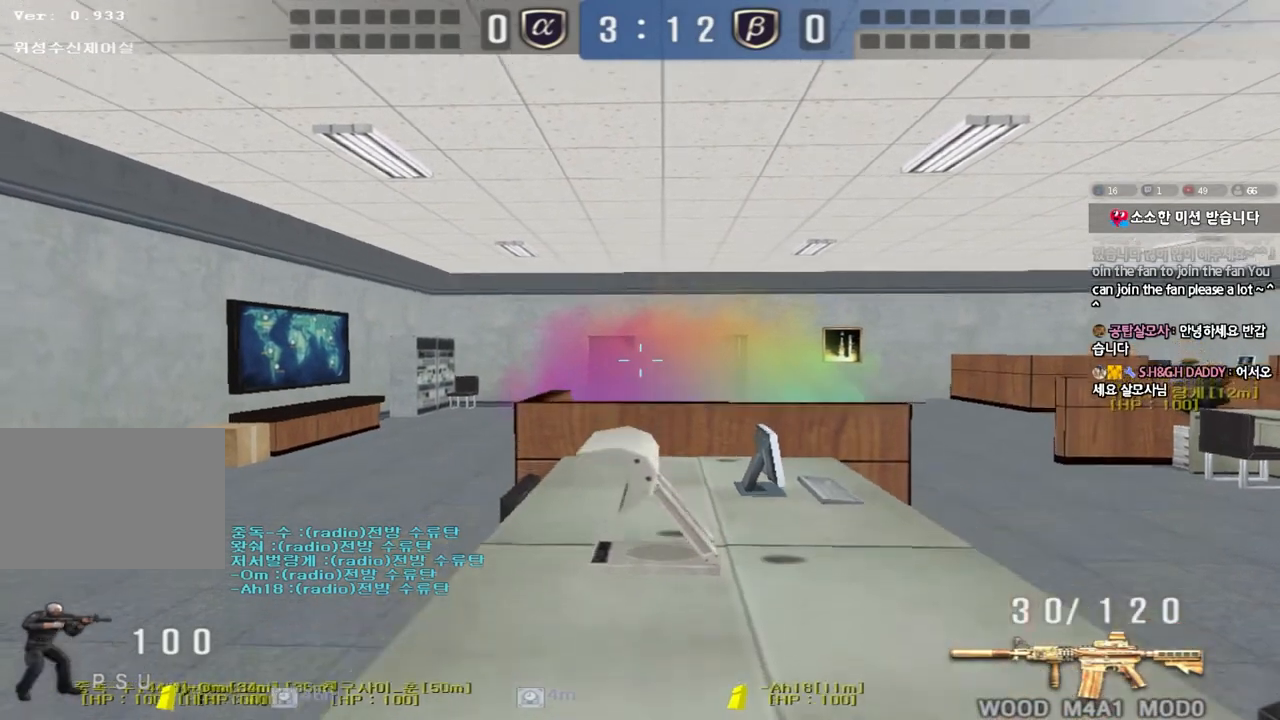
{"keys": ["ctrl"], "events": [[117, "d", "up"], [133, "a", "down"], [133, "w", "down"], [150, "ctrl", "down"], [417, "w", "up"], [433, "a", "up"]]}
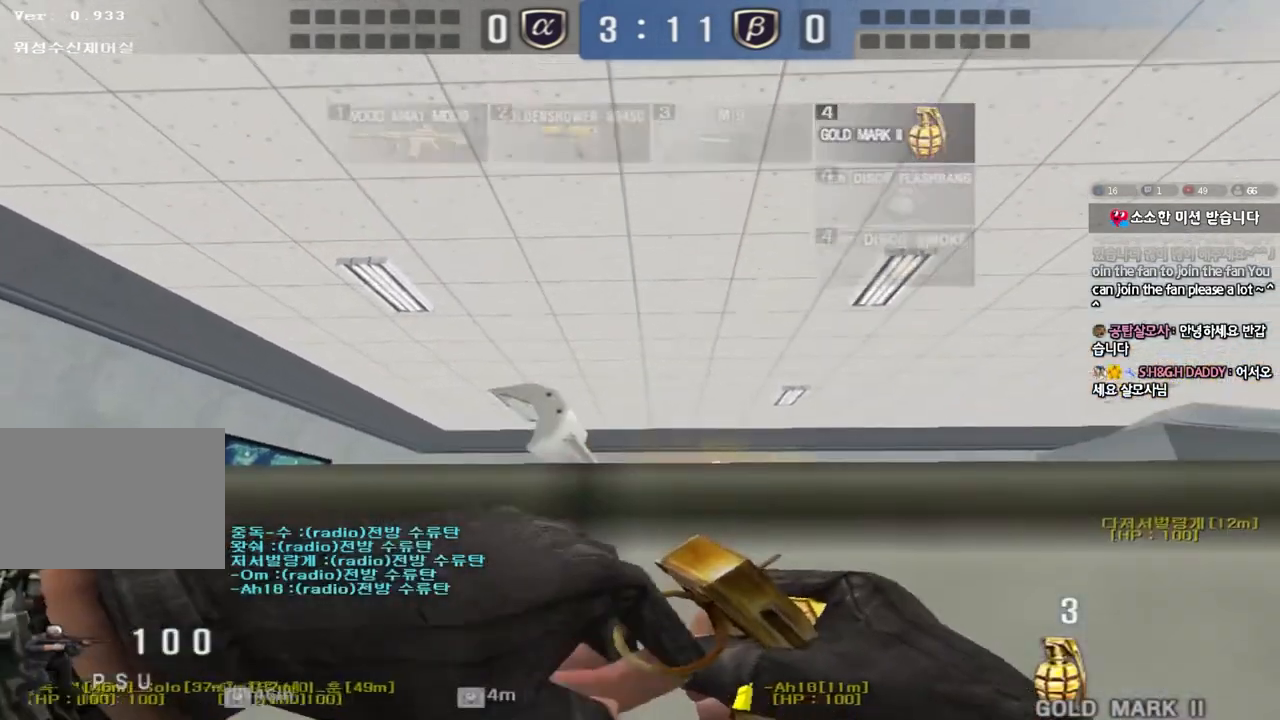
{"keys": ["ctrl"], "events": []}
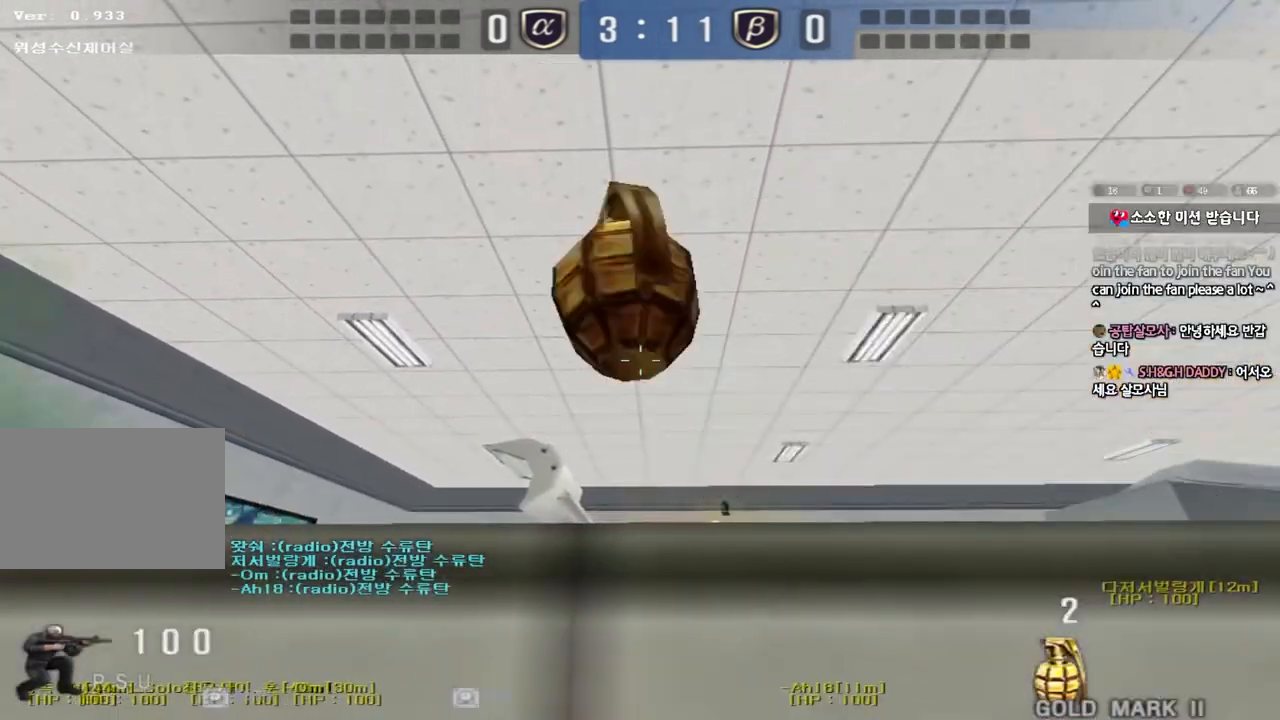
{"keys": ["ctrl", "tab"], "events": [[167, "tab", "down"]]}
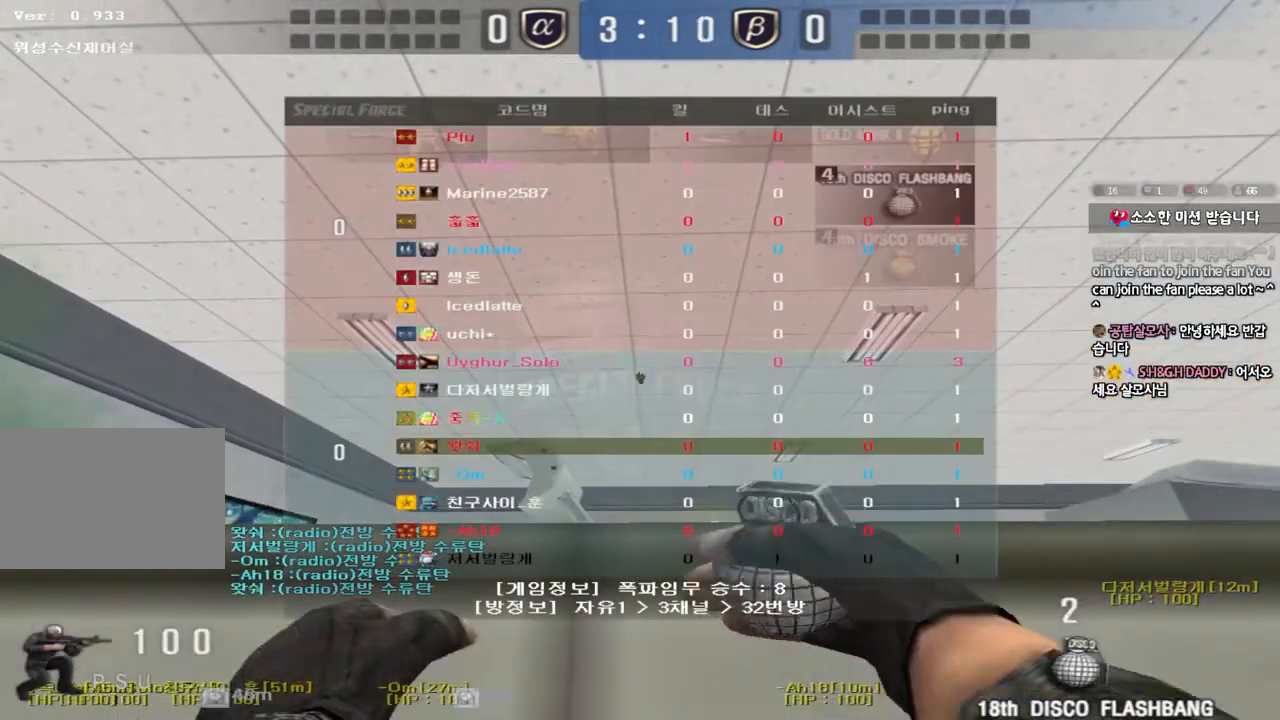
{"keys": ["ctrl", "tab"], "events": []}
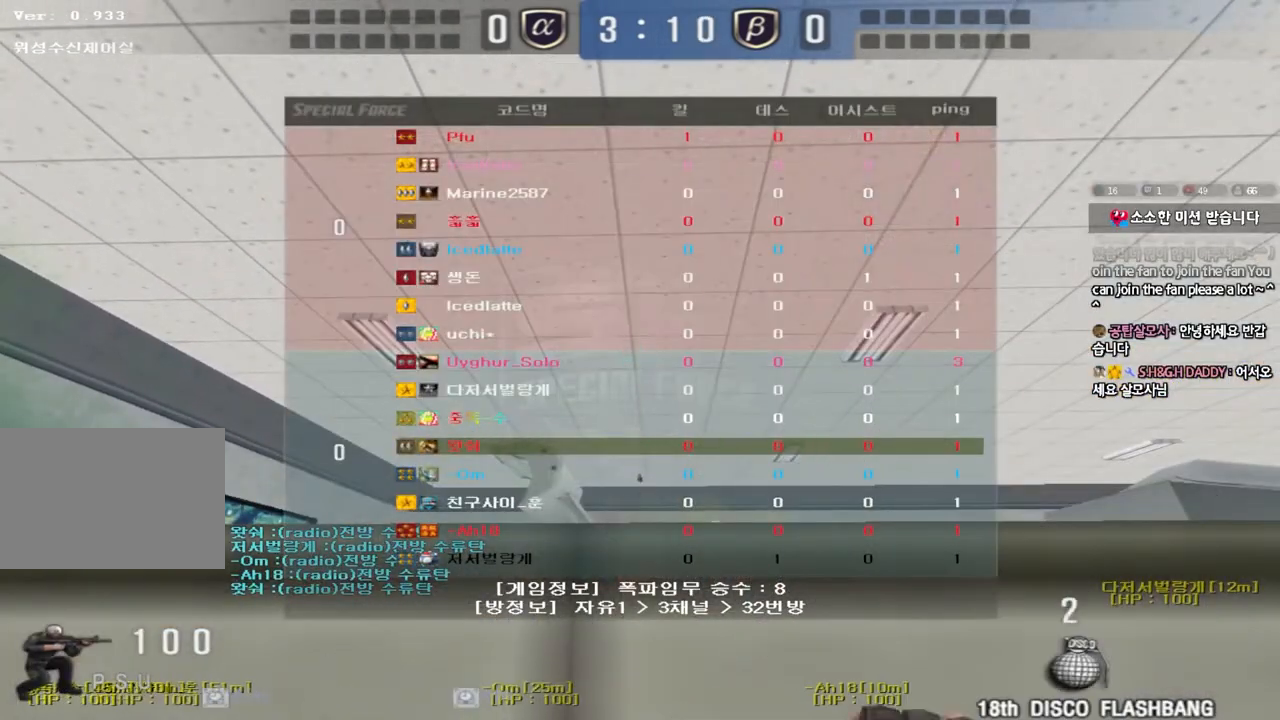
{"keys": ["d", "w"], "events": [[150, "d", "down"], [150, "w", "down"], [217, "ctrl", "up"], [250, "tab", "up"]]}
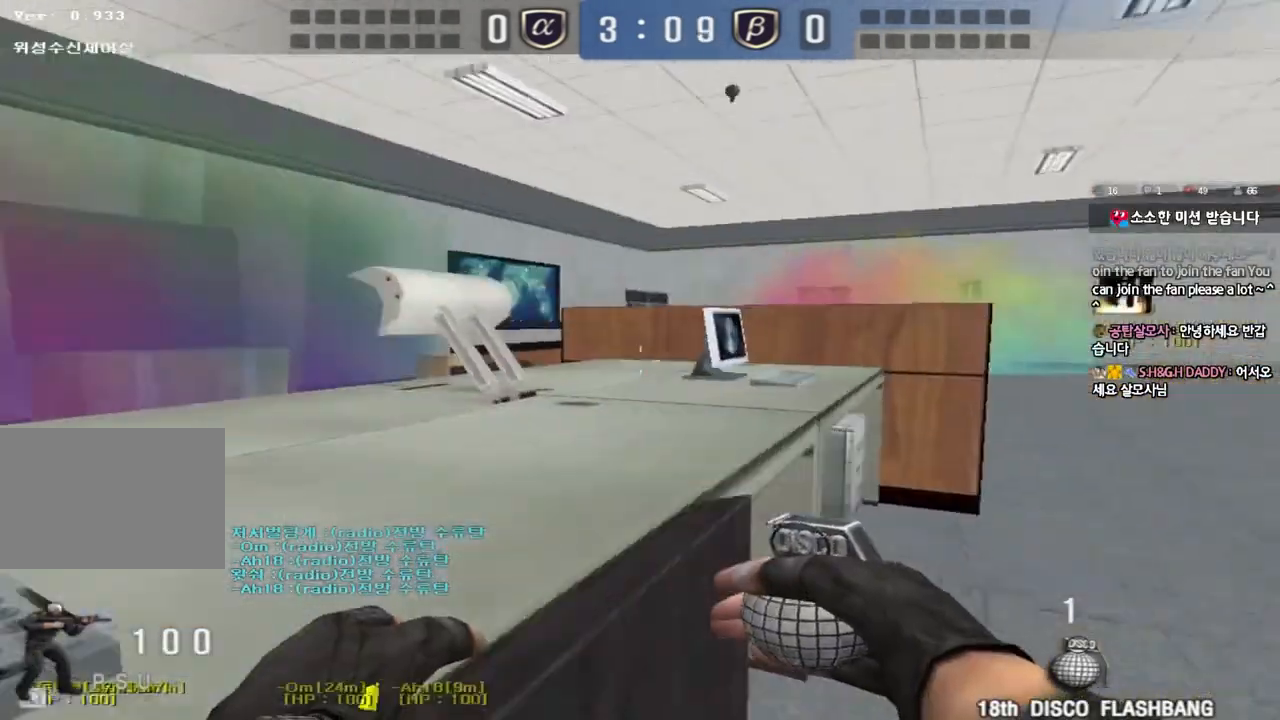
{"keys": ["d", "w"], "events": []}
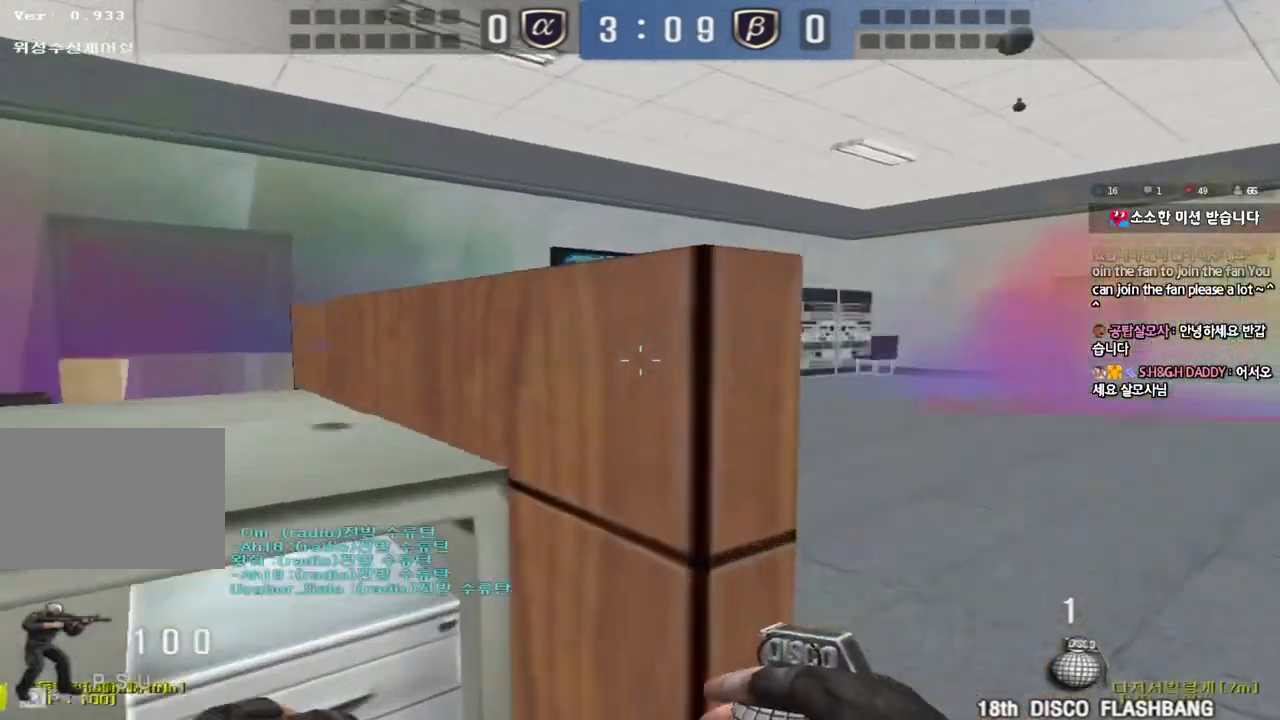
{"keys": ["a", "w"], "events": [[17, "d", "up"], [67, "a", "down"]]}
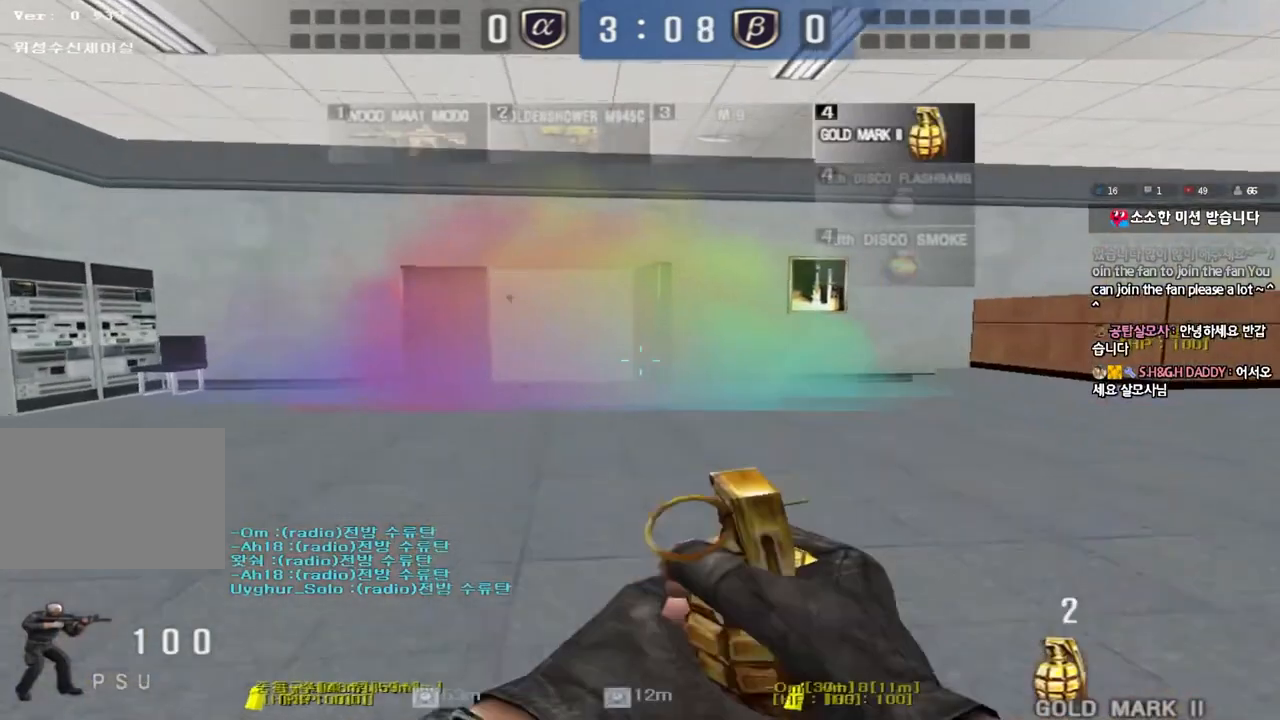
{"keys": ["a", "w"], "events": []}
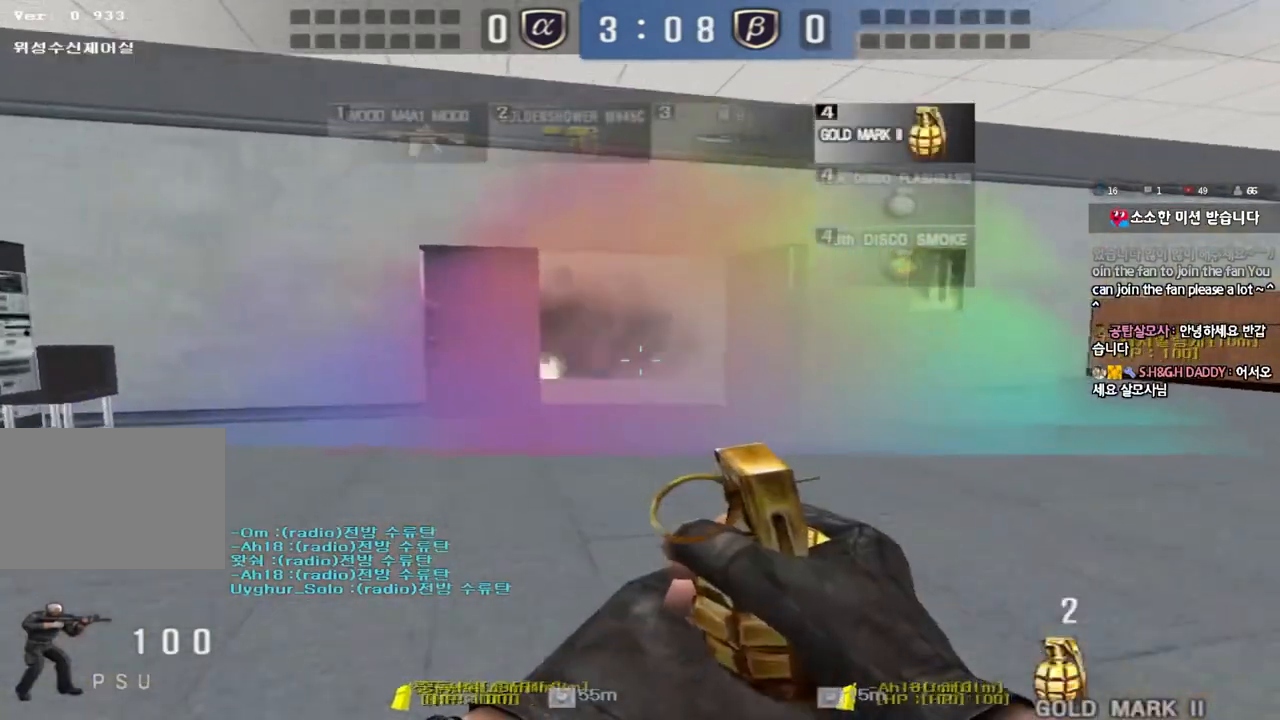
{"keys": ["a", "w"], "events": []}
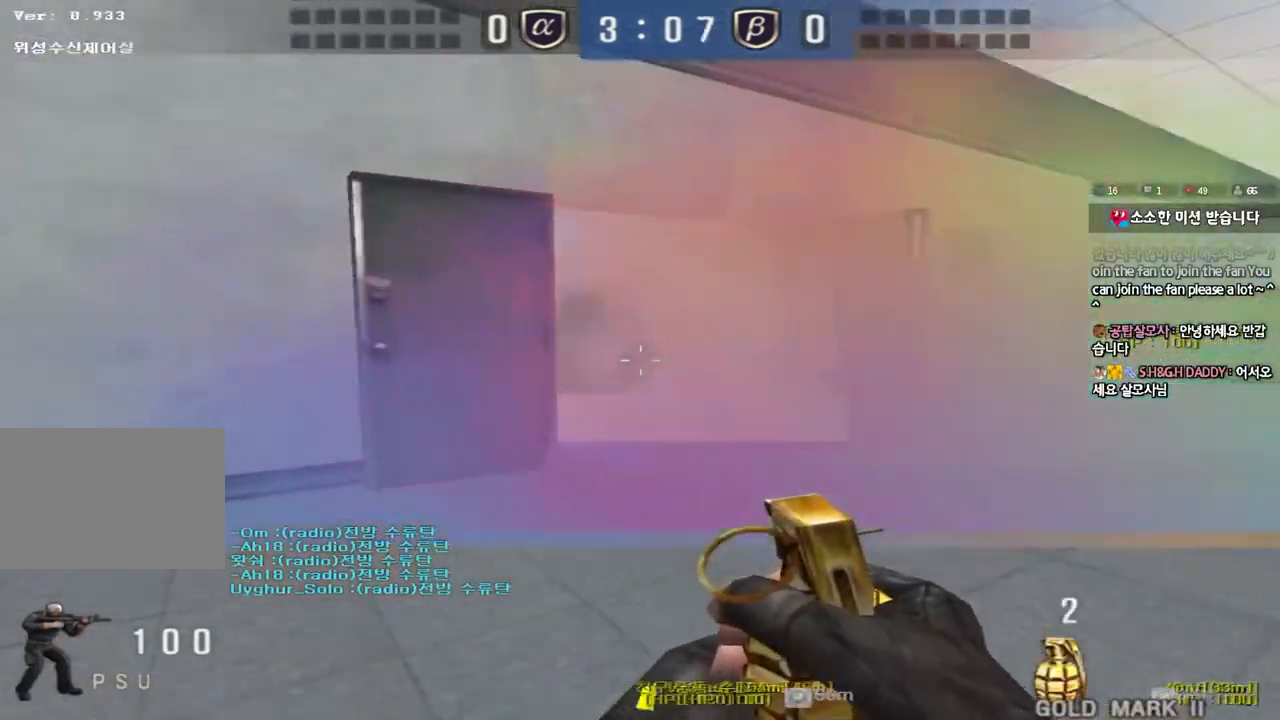
{"keys": ["d", "w"], "events": [[67, "a", "up"], [117, "d", "down"]]}
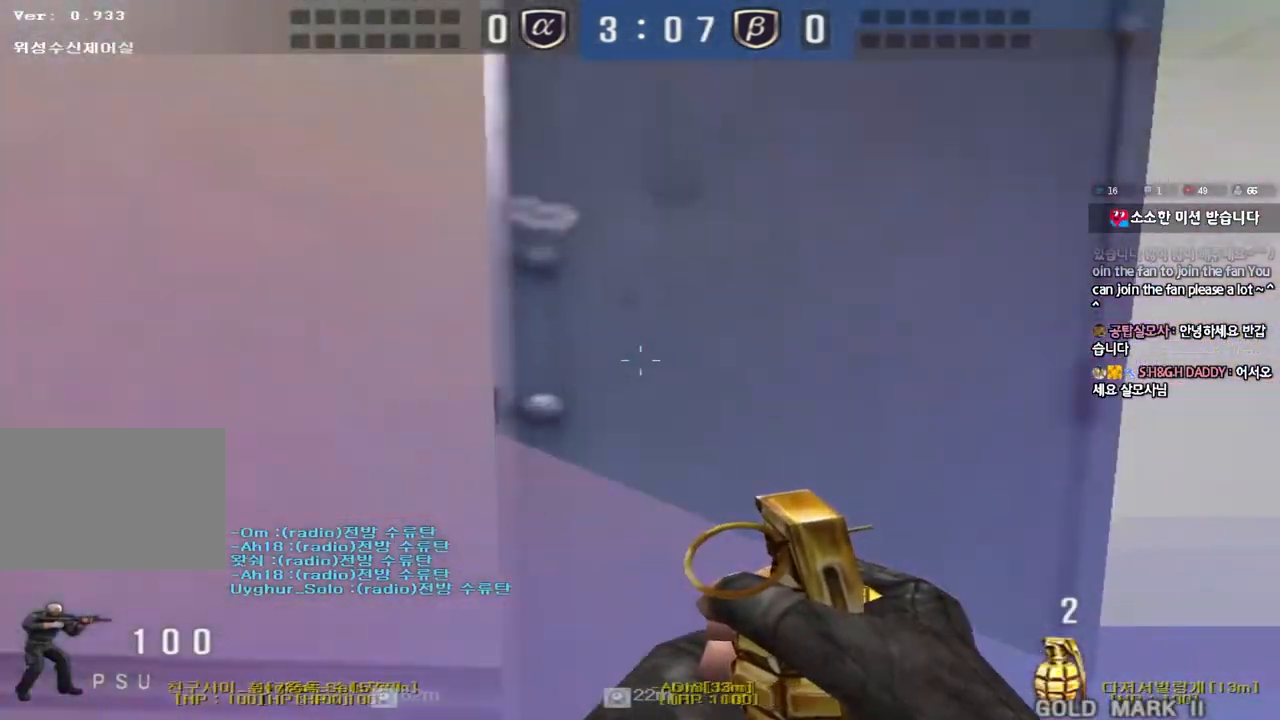
{"keys": ["ctrl"], "events": [[450, "d", "up"], [467, "w", "up"], [500, "ctrl", "down"]]}
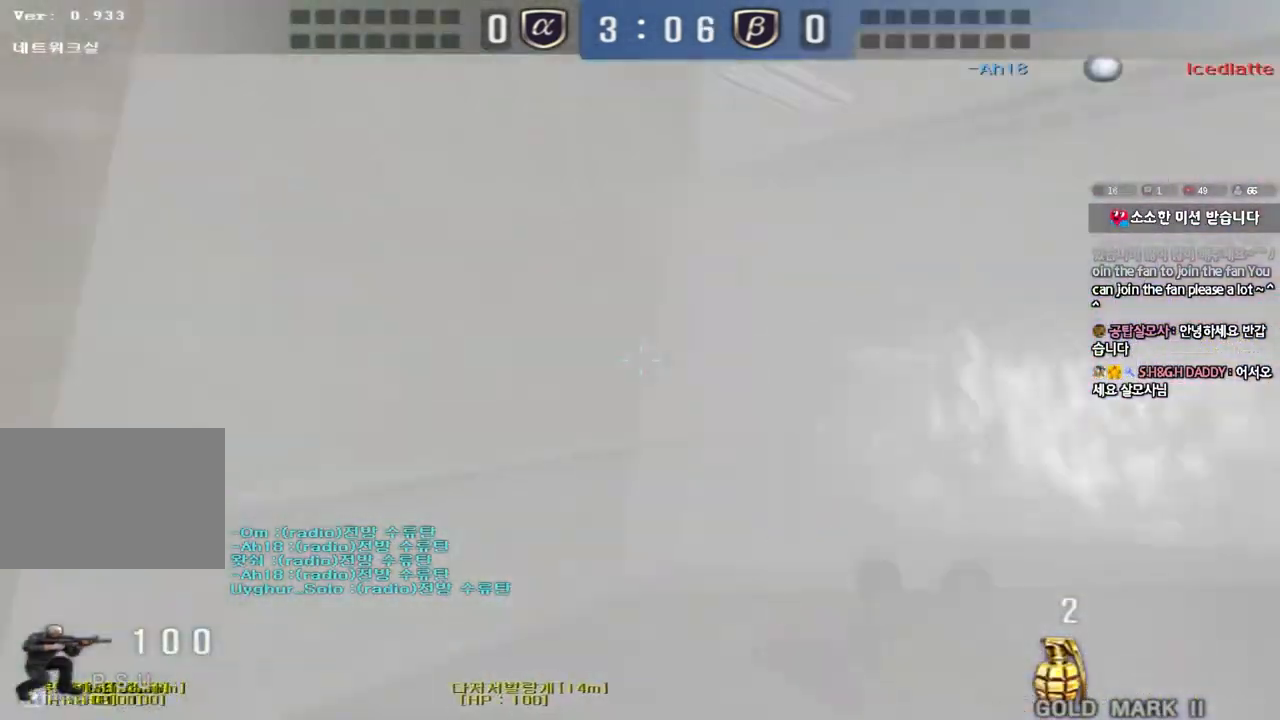
{"keys": ["a", "s"], "events": [[67, "ctrl", "up"], [67, "d", "down"], [67, "w", "down"], [200, "ctrl", "down"], [200, "d", "up"], [217, "w", "up"], [233, "space", "down"], [333, "ctrl", "up"], [350, "space", "up"], [400, "a", "down"], [400, "s", "down"]]}
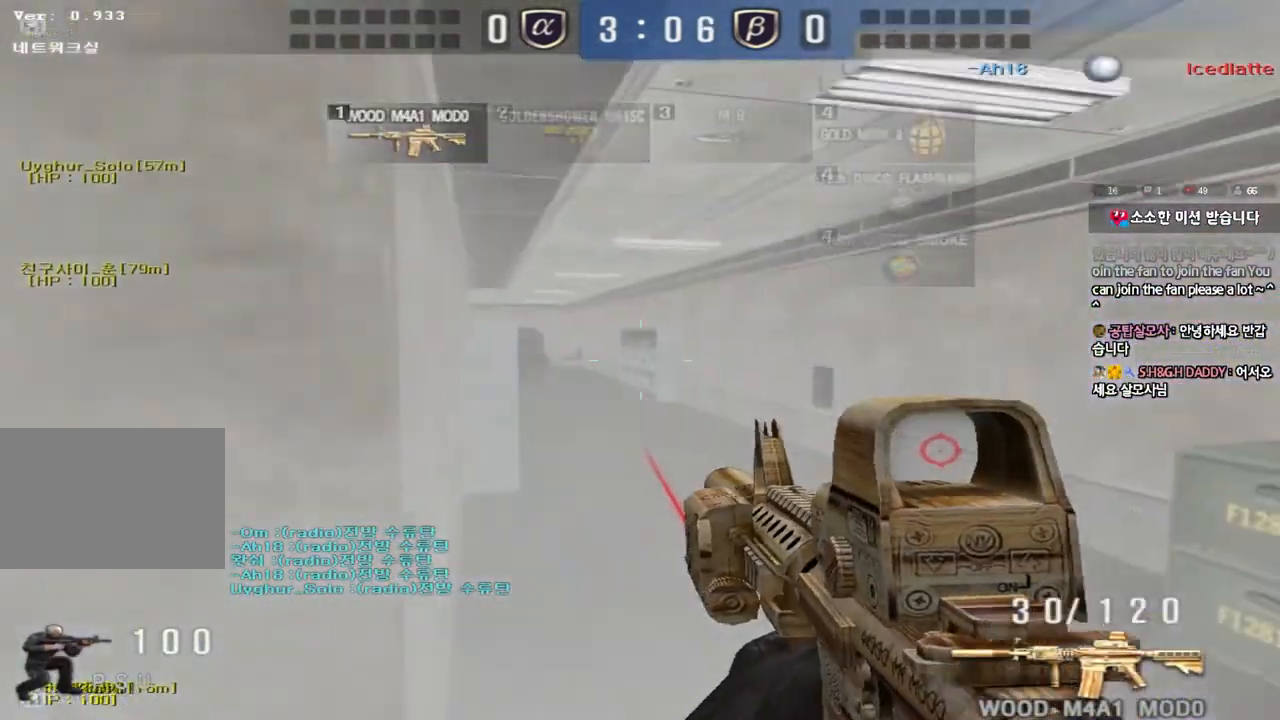
{"keys": ["a", "w"], "events": [[67, "s", "up"], [117, "w", "down"]]}
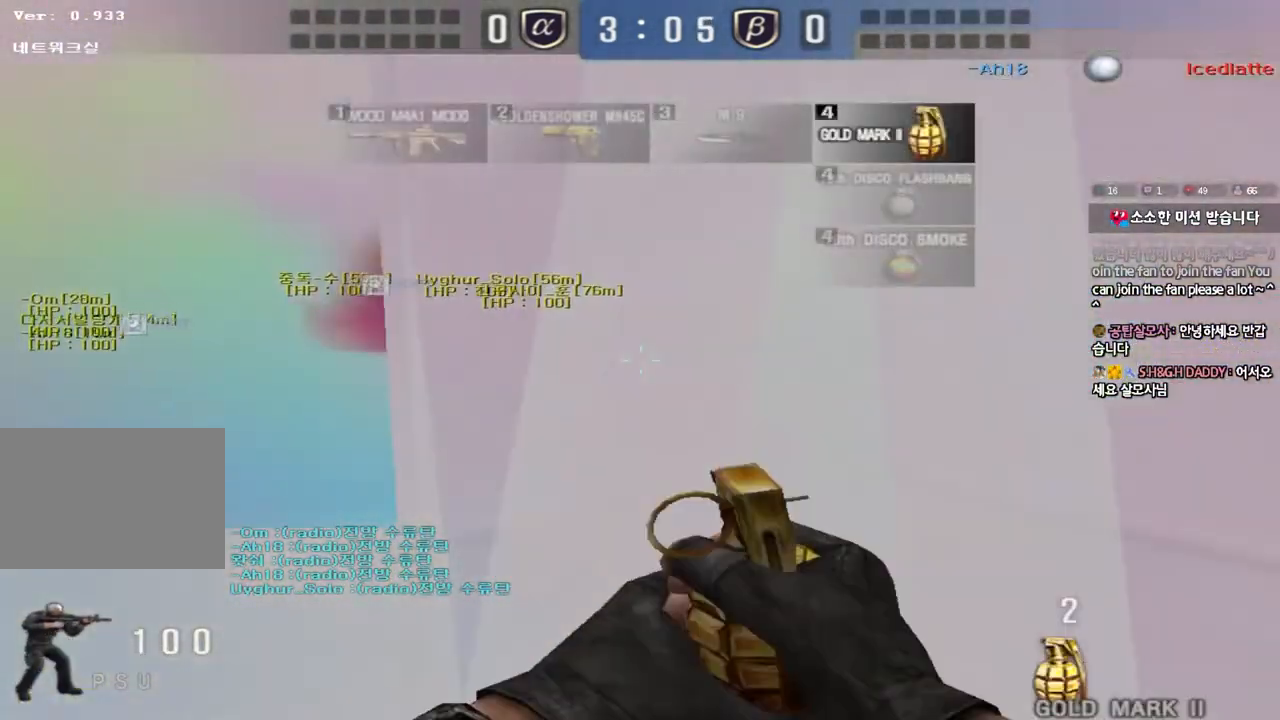
{"keys": ["a", "w"], "events": []}
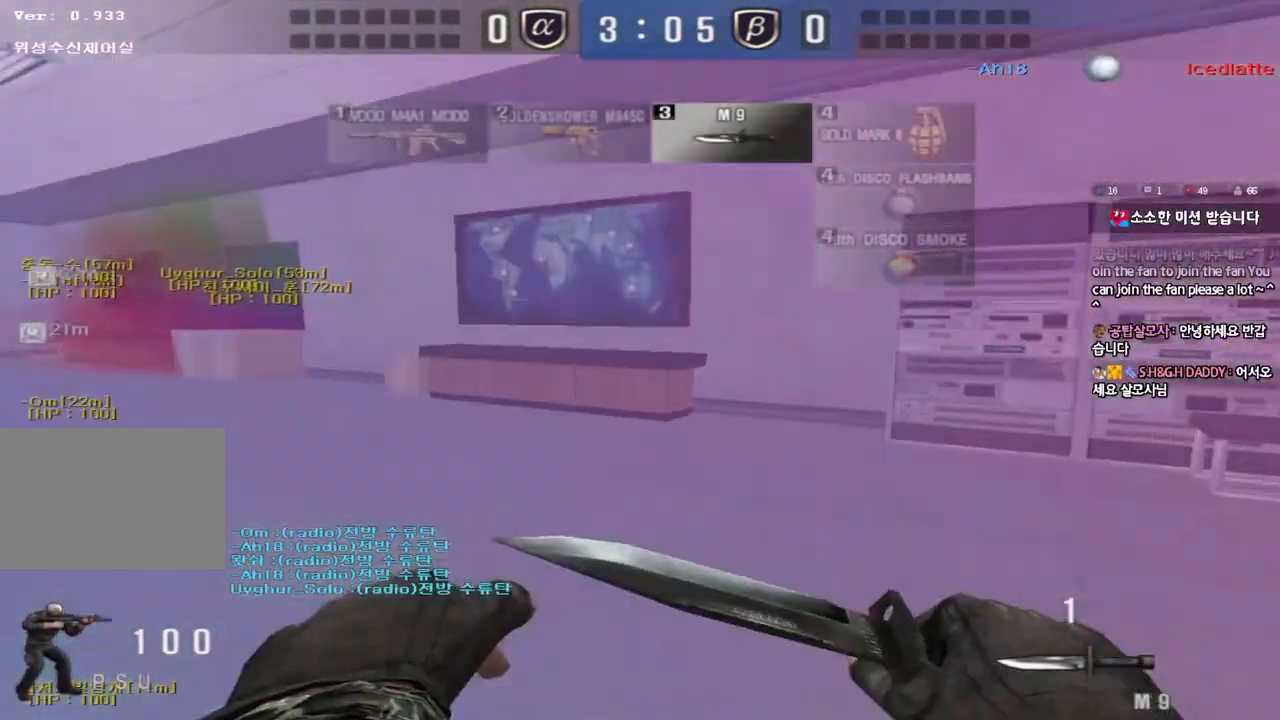
{"keys": ["a", "w"], "events": []}